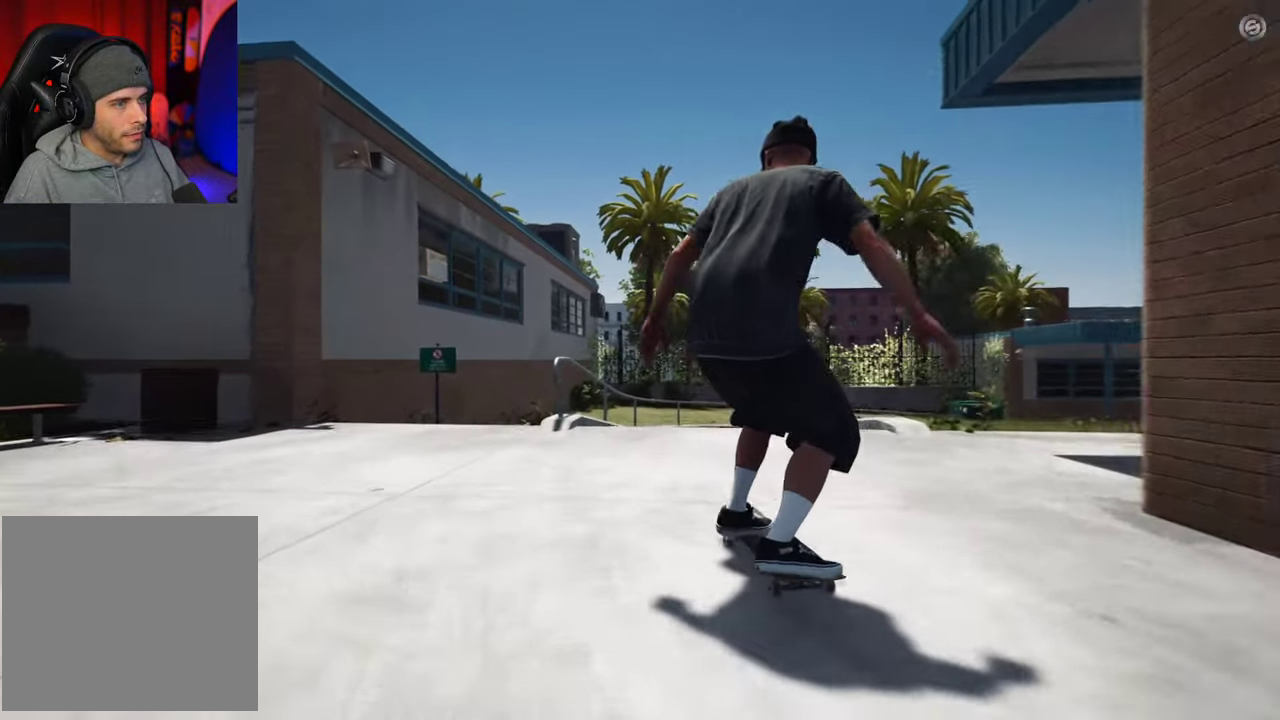
Gameplay with a controller (Xbox layout); each line is a JSON object with the inputs held at the frame after it (dt_ms = milliseconds from this image to that frame). "events" lists button and stick changes between this image and that frame as [ms after this image, input, new state], when the widget could be followed in between. This overlay highlights the sticks when they move; stick clicks (L3 R3) are not distinguishable. Not read: L3 R3.
{"dt_ms": 300, "buttons": [], "left_stick": "center", "right_stick": "down", "events": []}
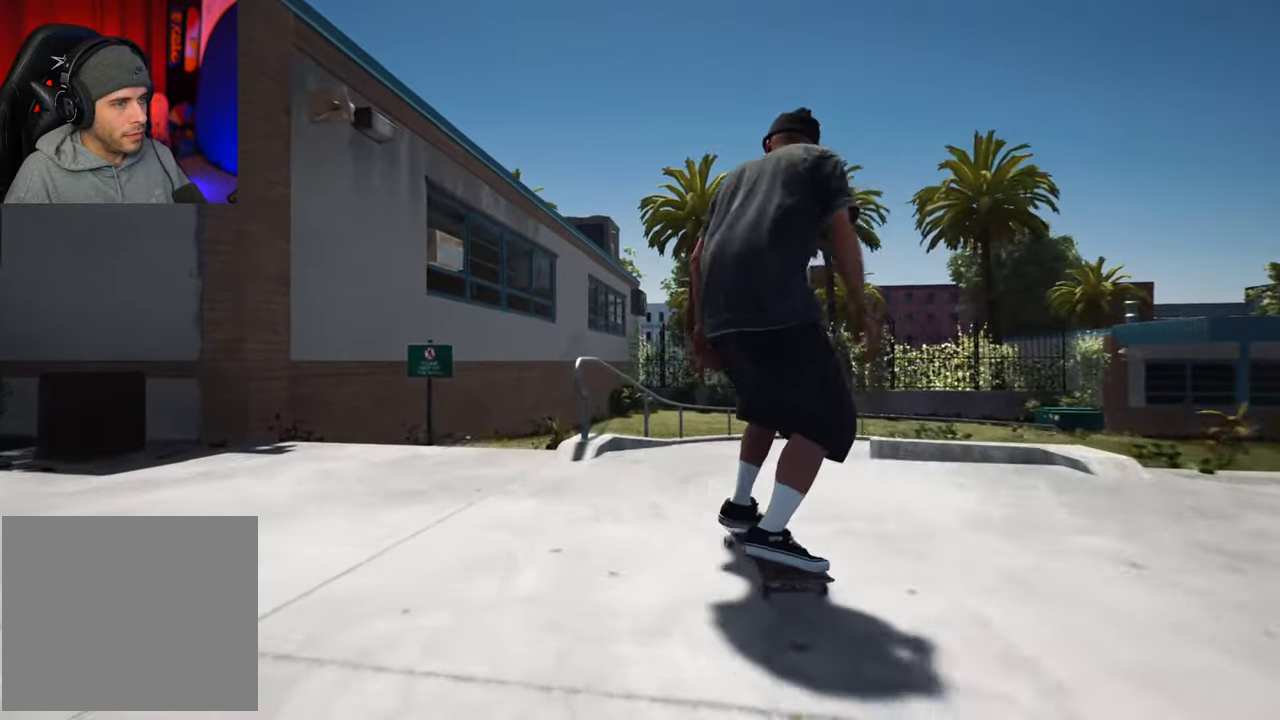
{"dt_ms": 700, "buttons": ["L2"], "left_stick": "up-left", "right_stick": "up-right"}
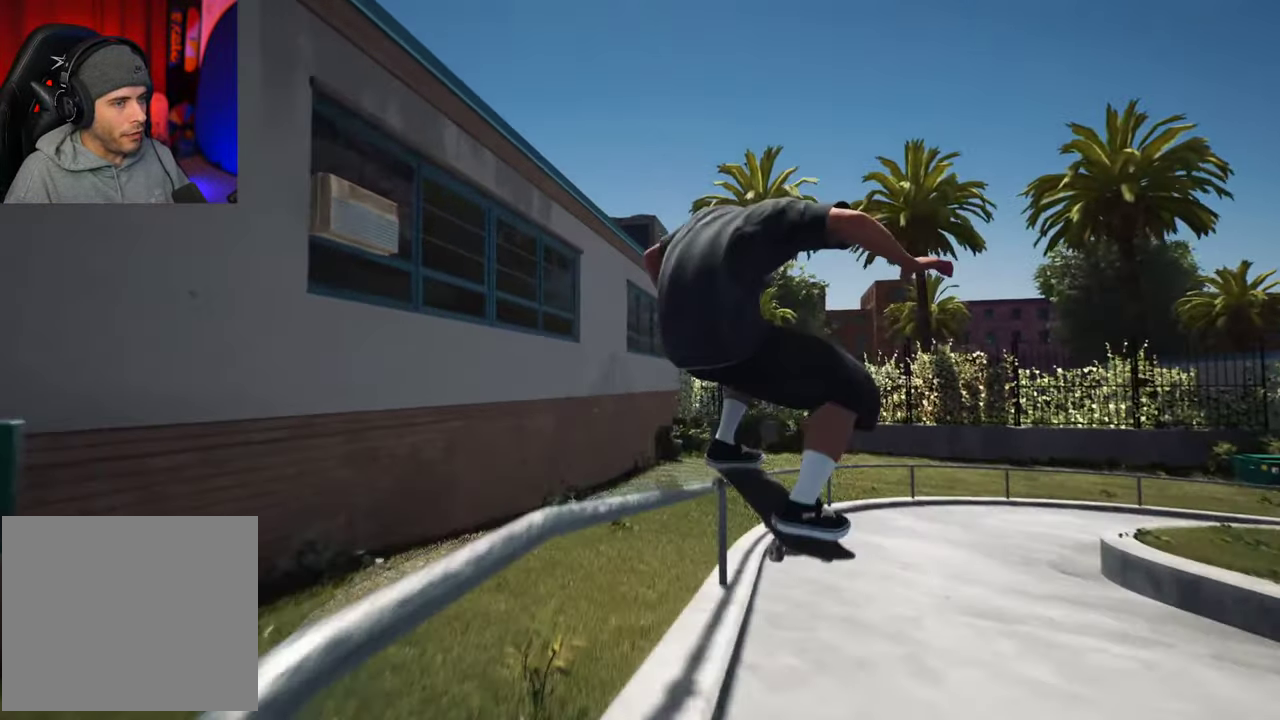
{"dt_ms": 700, "buttons": ["R2"], "left_stick": "up", "right_stick": "center"}
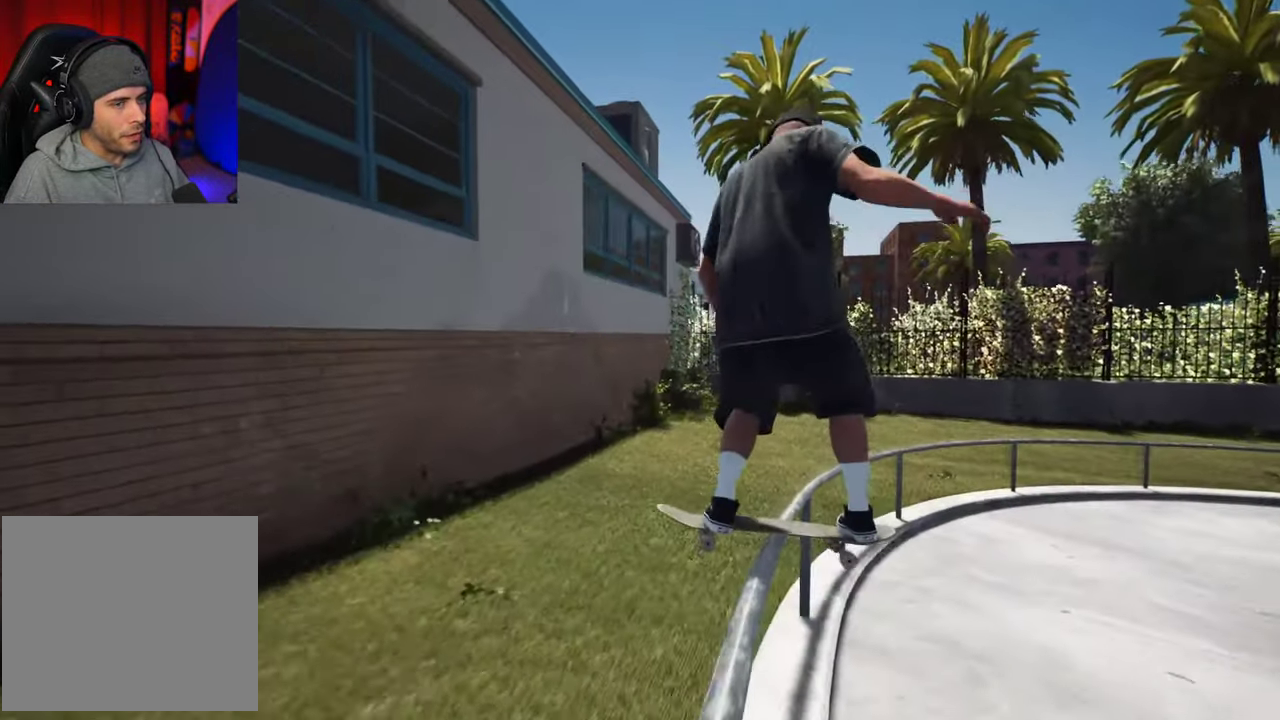
{"dt_ms": 300, "buttons": [], "left_stick": "center", "right_stick": "center", "events": [[167, "left_stick", "center"], [234, "R2", "up"]]}
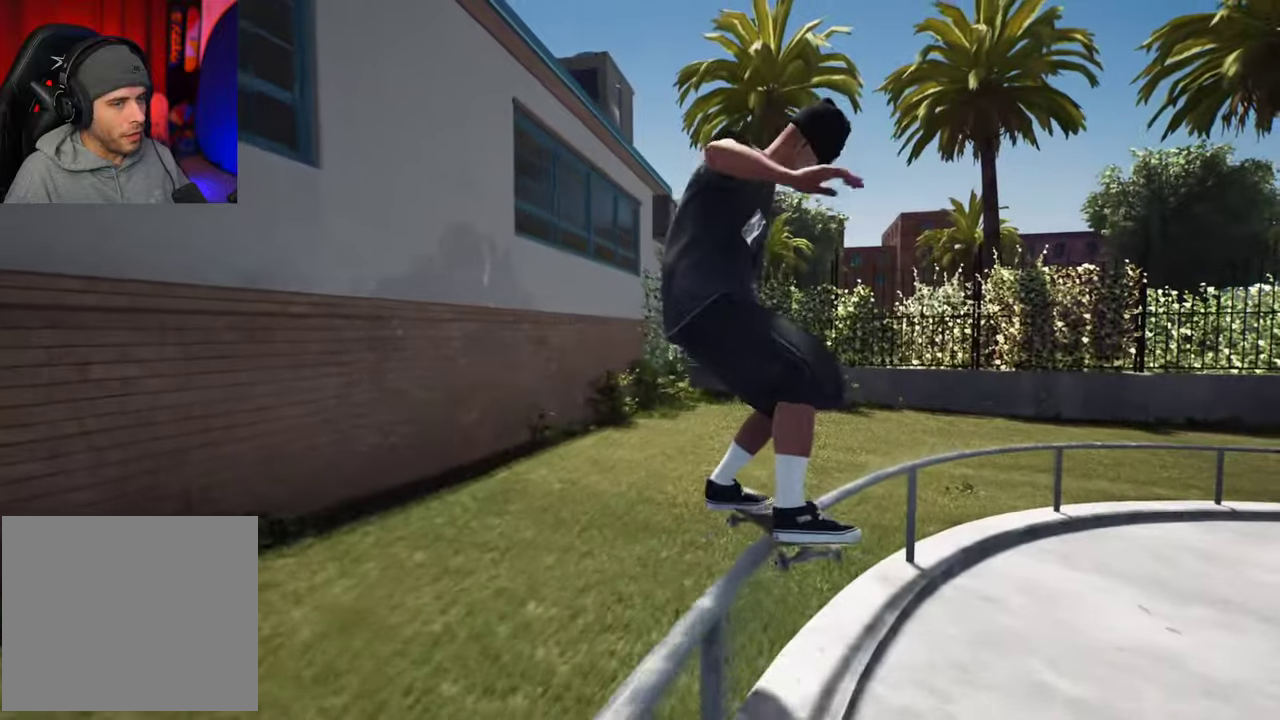
{"dt_ms": 400, "buttons": [], "left_stick": "center", "right_stick": "center", "events": [[84, "L2", "down"], [384, "L2", "up"]]}
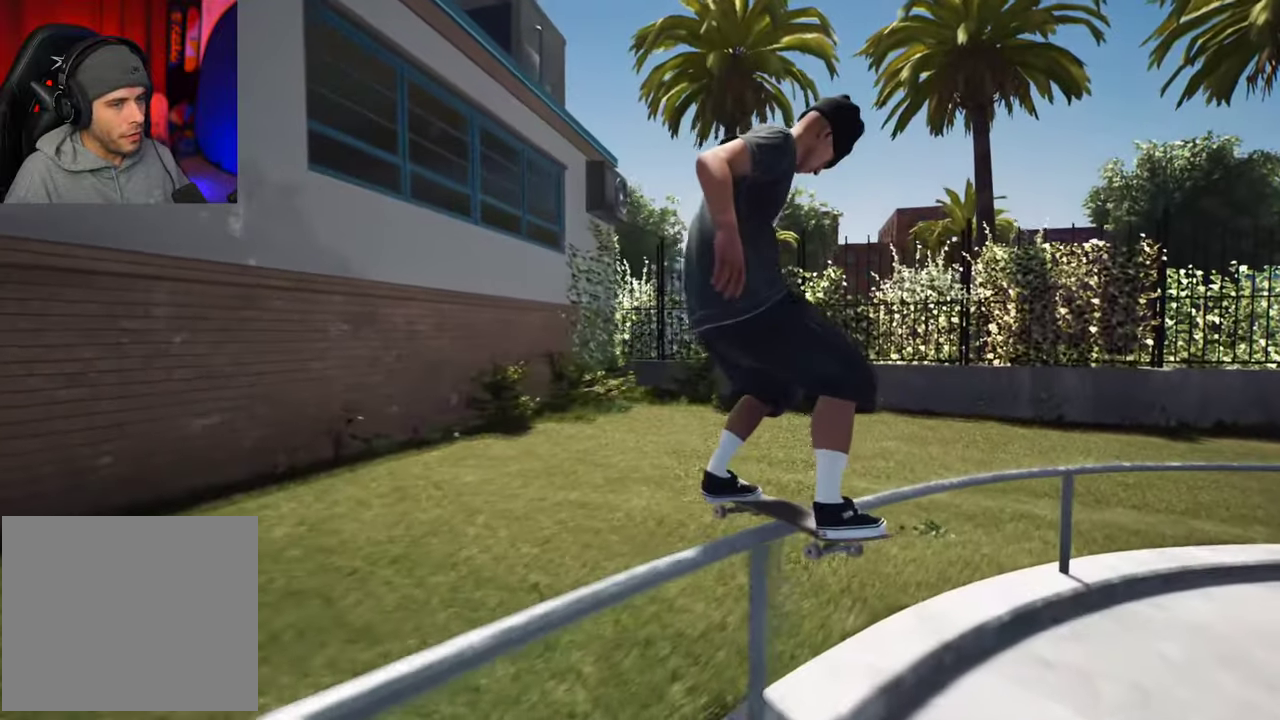
{"dt_ms": 600, "buttons": [], "left_stick": "center", "right_stick": "center"}
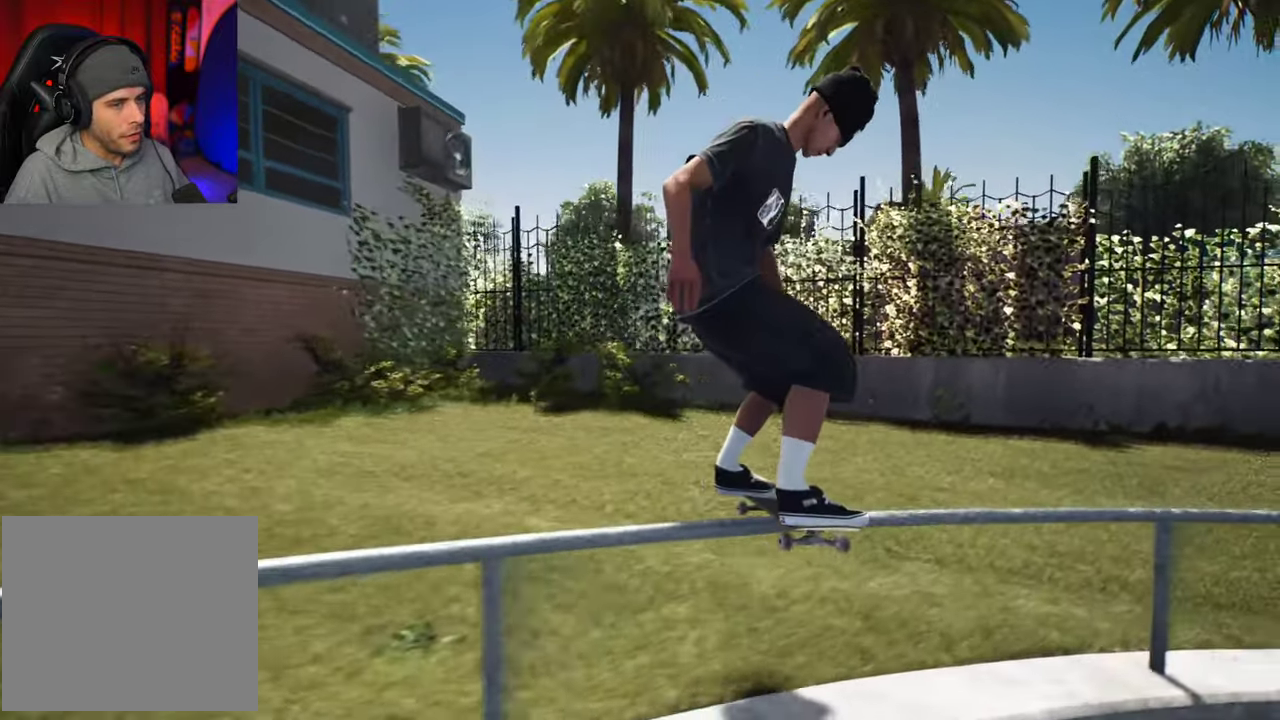
{"dt_ms": 700, "buttons": [], "left_stick": "center", "right_stick": "center", "events": [[84, "R2", "down"], [200, "R2", "up"], [284, "R2", "down"], [384, "R2", "up"]]}
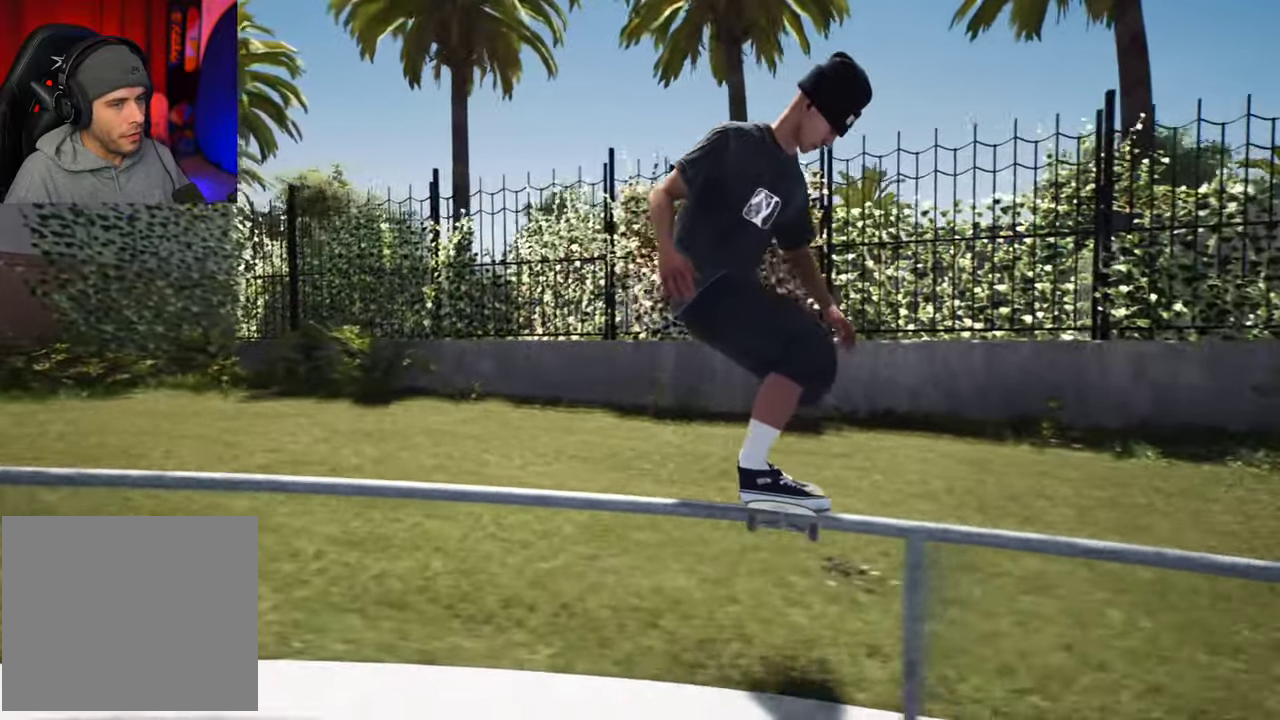
{"dt_ms": 300, "buttons": ["R2"], "left_stick": "center", "right_stick": "center"}